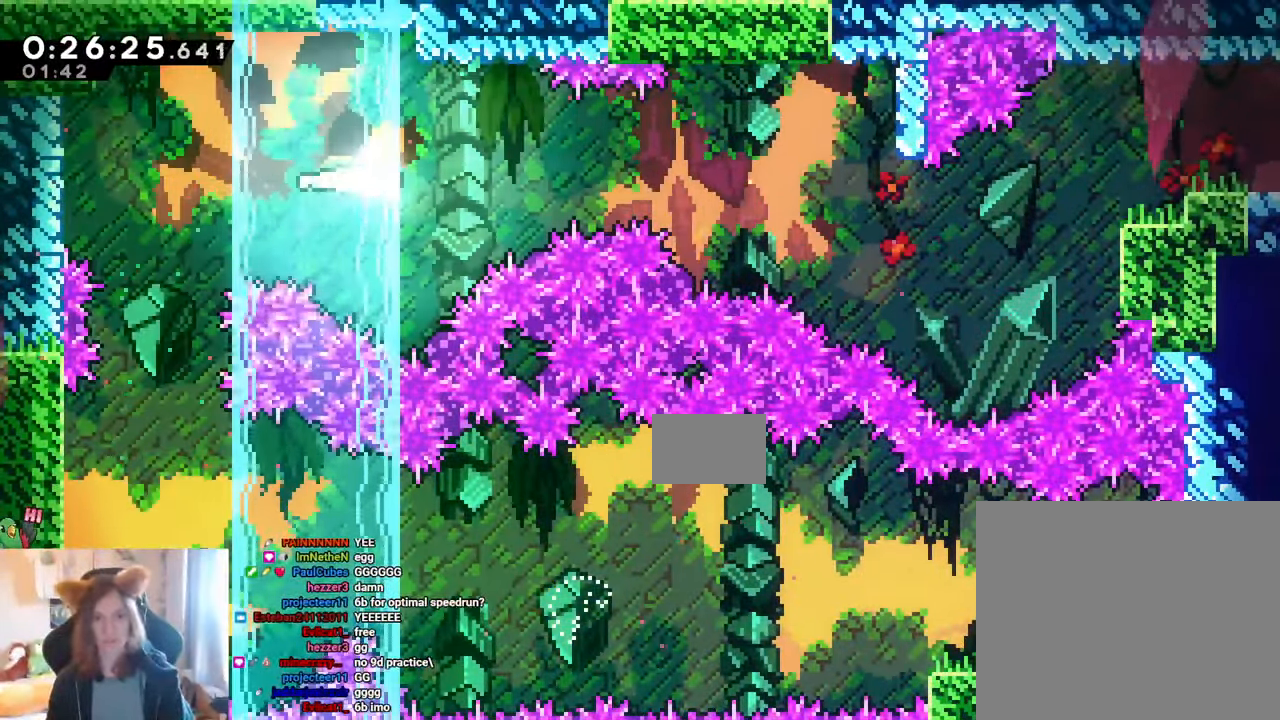
Gameplay with a controller (Nintendo layout); each line is a JSON object with the inputs held at the frame after it. "events" lists button and stick changes between this image and that frame as [ms after this image, input, new state], when the widget could be followed in between. Not read: HOME L1 L3 R3.
{"buttons": ["Y"], "left_stick": "left", "right_stick": "center", "events": [[334, "left_stick", "left"], [418, "Y", "down"]]}
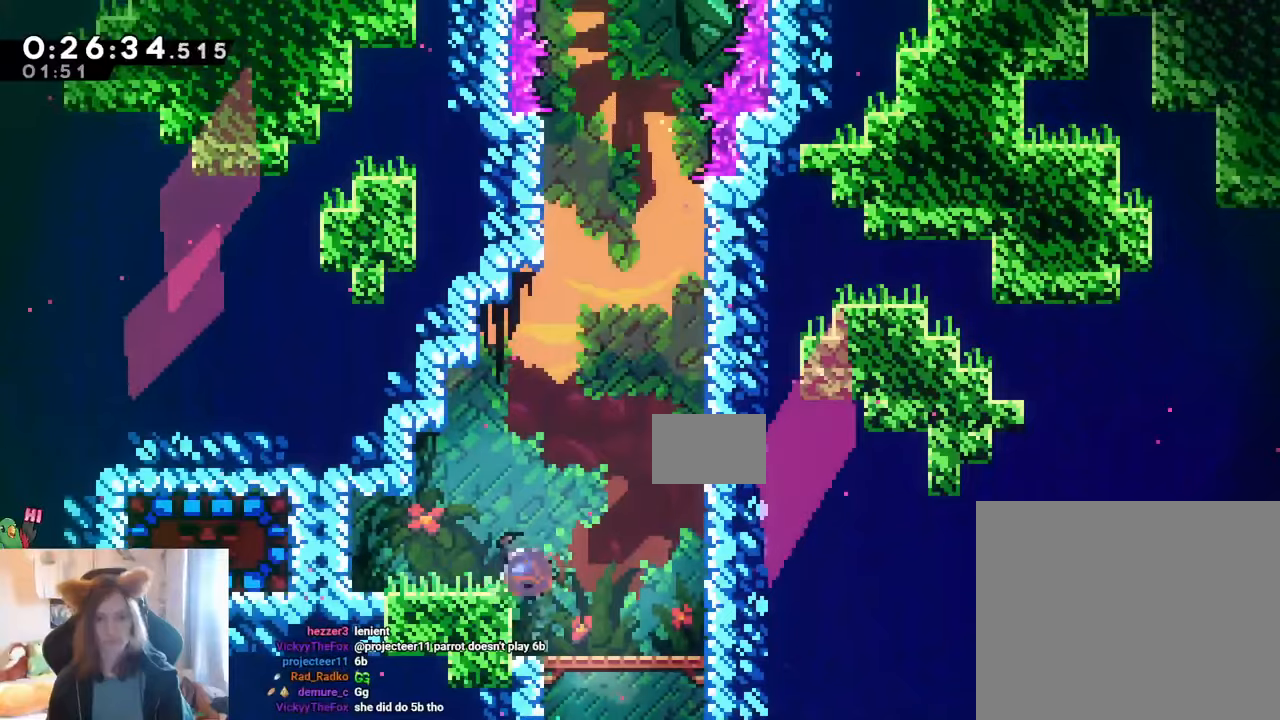
{"buttons": [], "left_stick": "left", "right_stick": "center", "events": [[117, "Y", "up"], [300, "Y", "down"], [484, "Y", "up"]]}
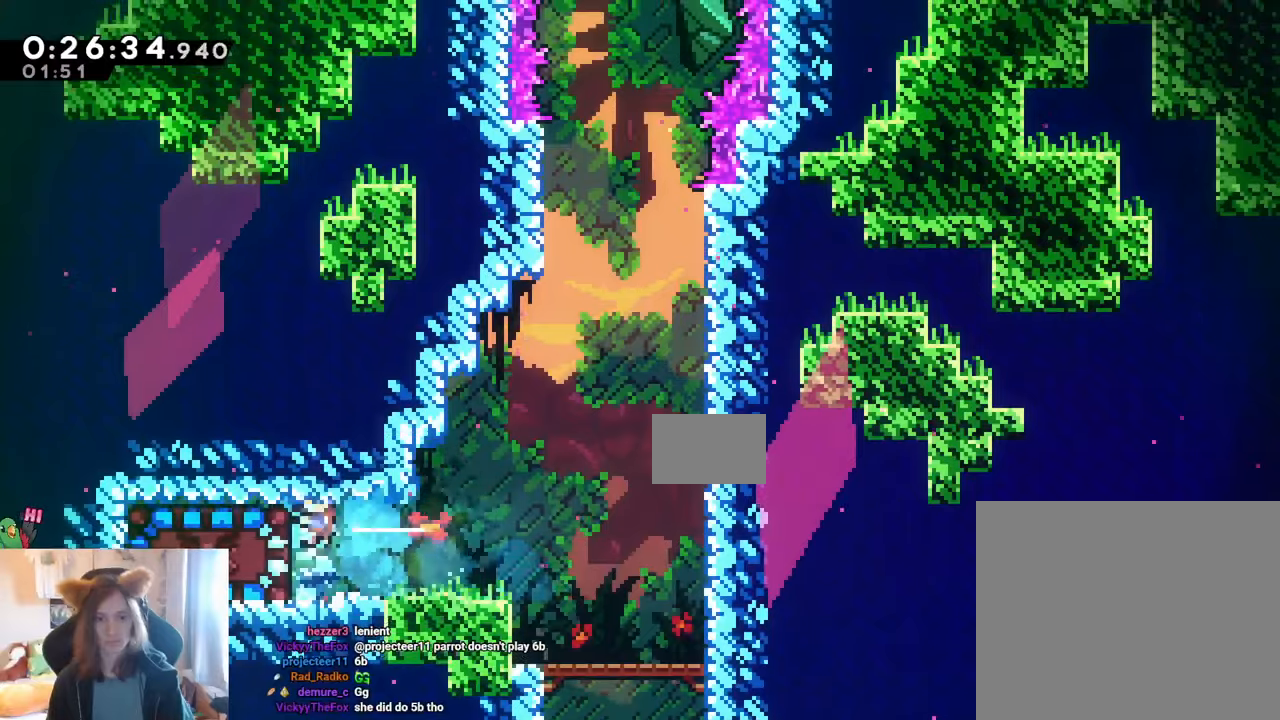
{"buttons": [], "left_stick": "center", "right_stick": "center", "events": [[67, "left_stick", "right"], [351, "left_stick", "center"]]}
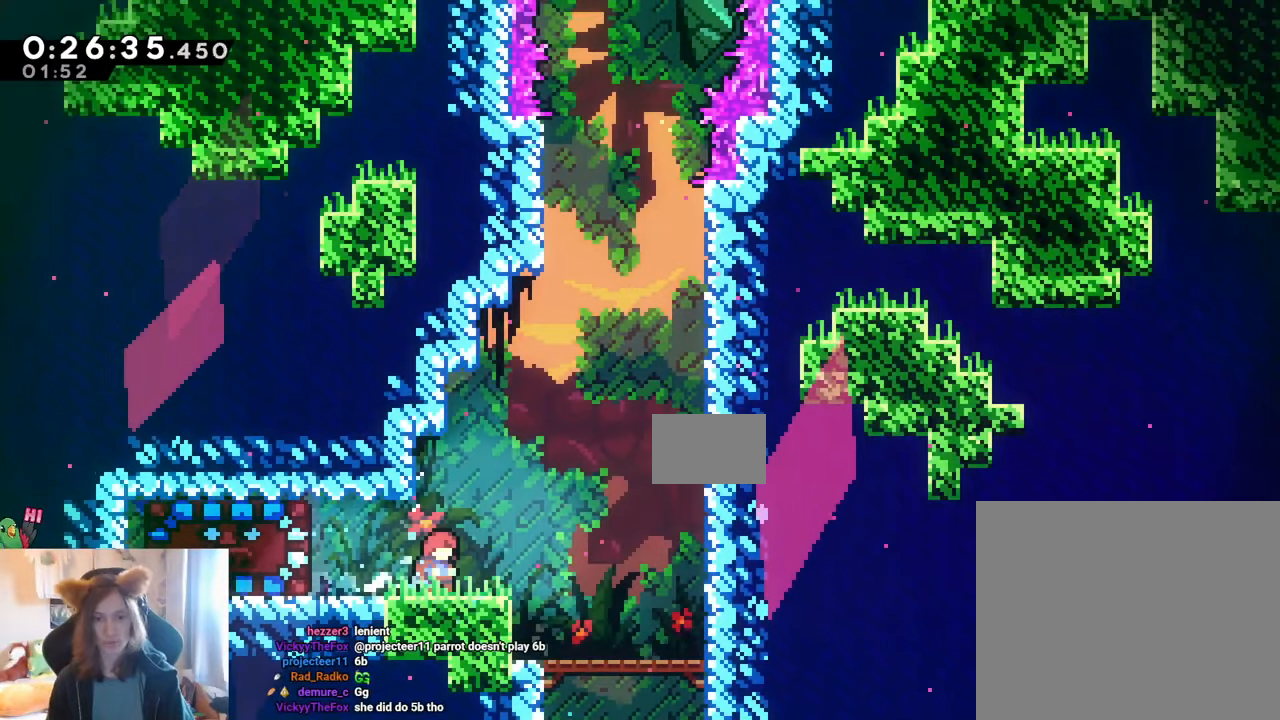
{"buttons": [], "left_stick": "center", "right_stick": "center", "events": [[83, "left_stick", "up-right"], [117, "Y", "down"], [350, "Y", "up"], [400, "left_stick", "center"]]}
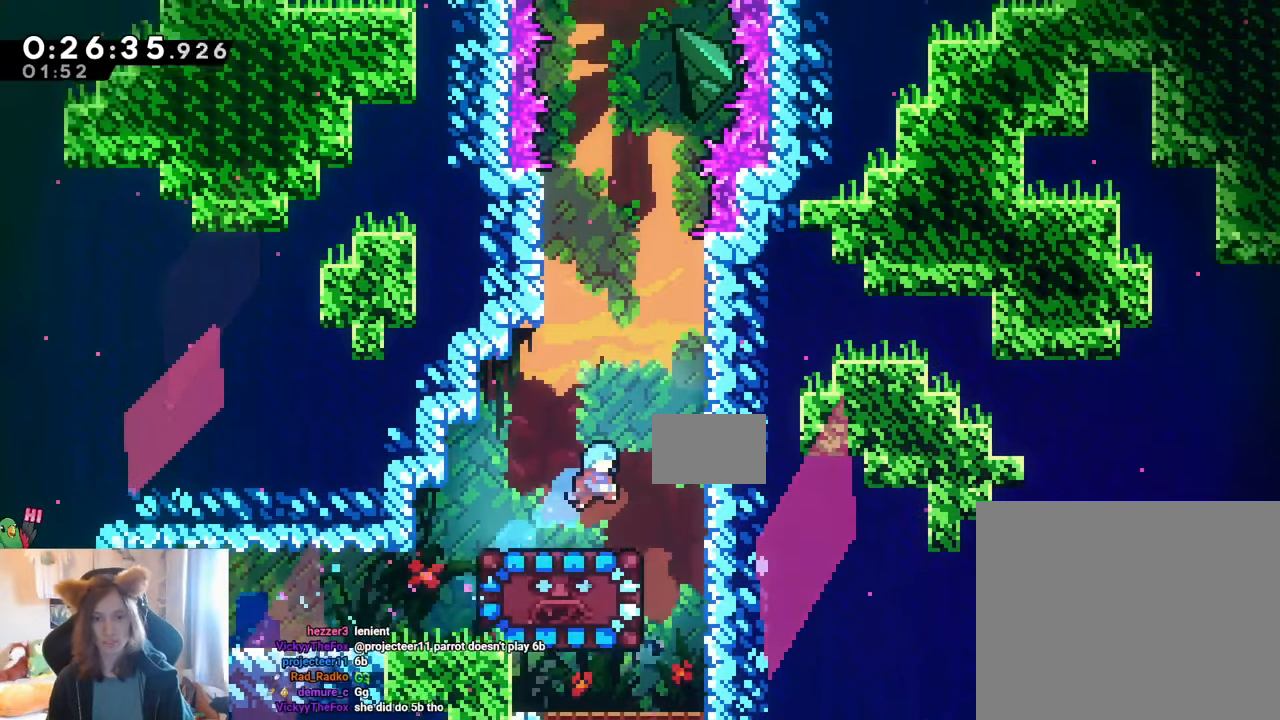
{"buttons": [], "left_stick": "center", "right_stick": "center"}
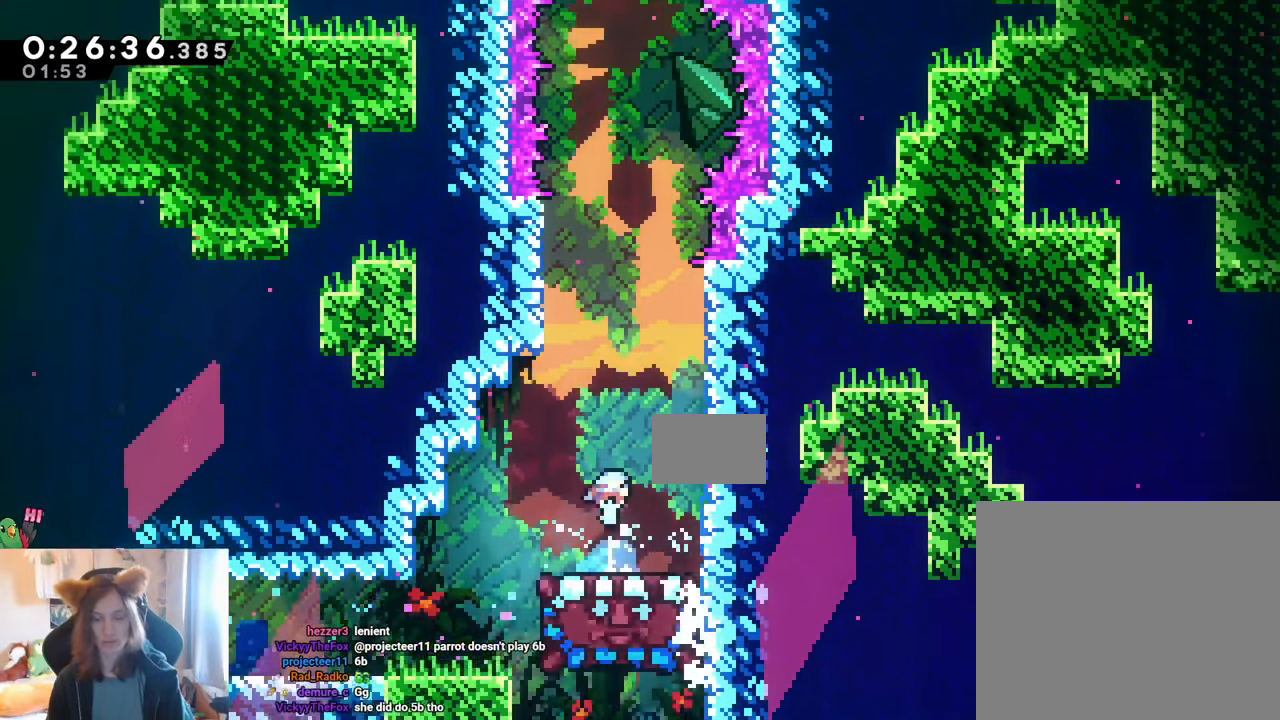
{"buttons": [], "left_stick": "center", "right_stick": "center", "events": []}
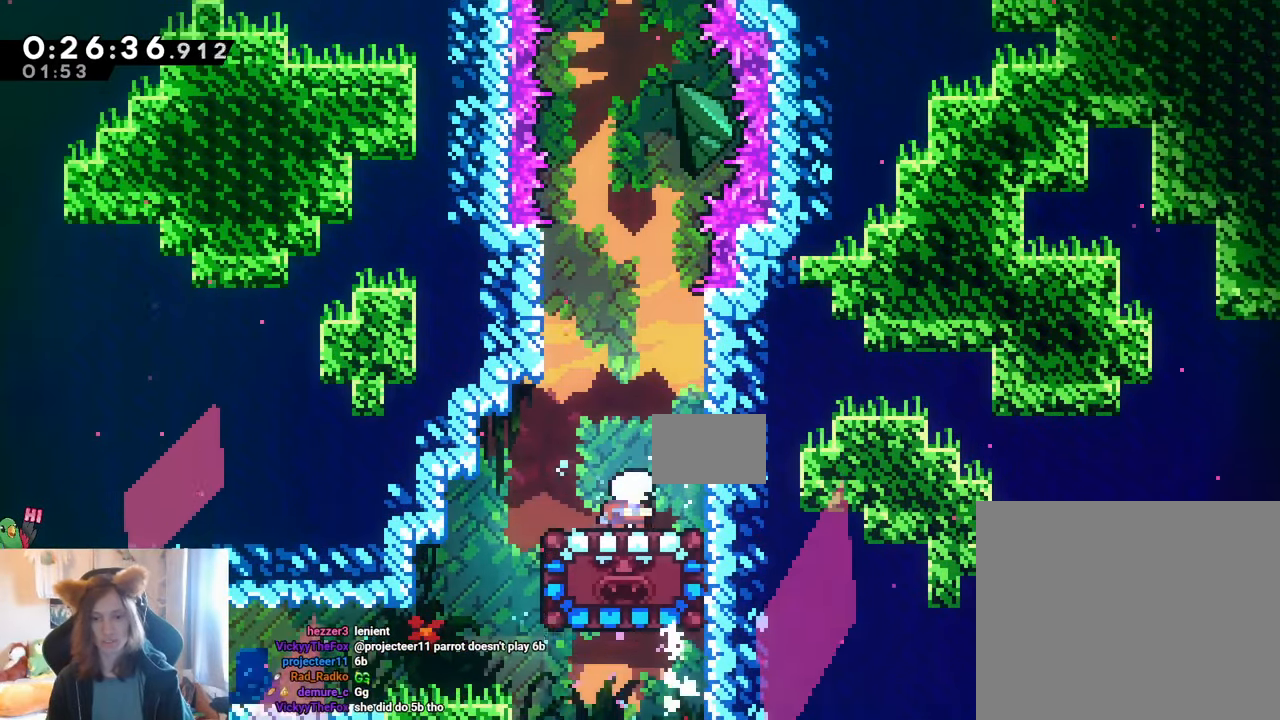
{"buttons": [], "left_stick": "center", "right_stick": "center"}
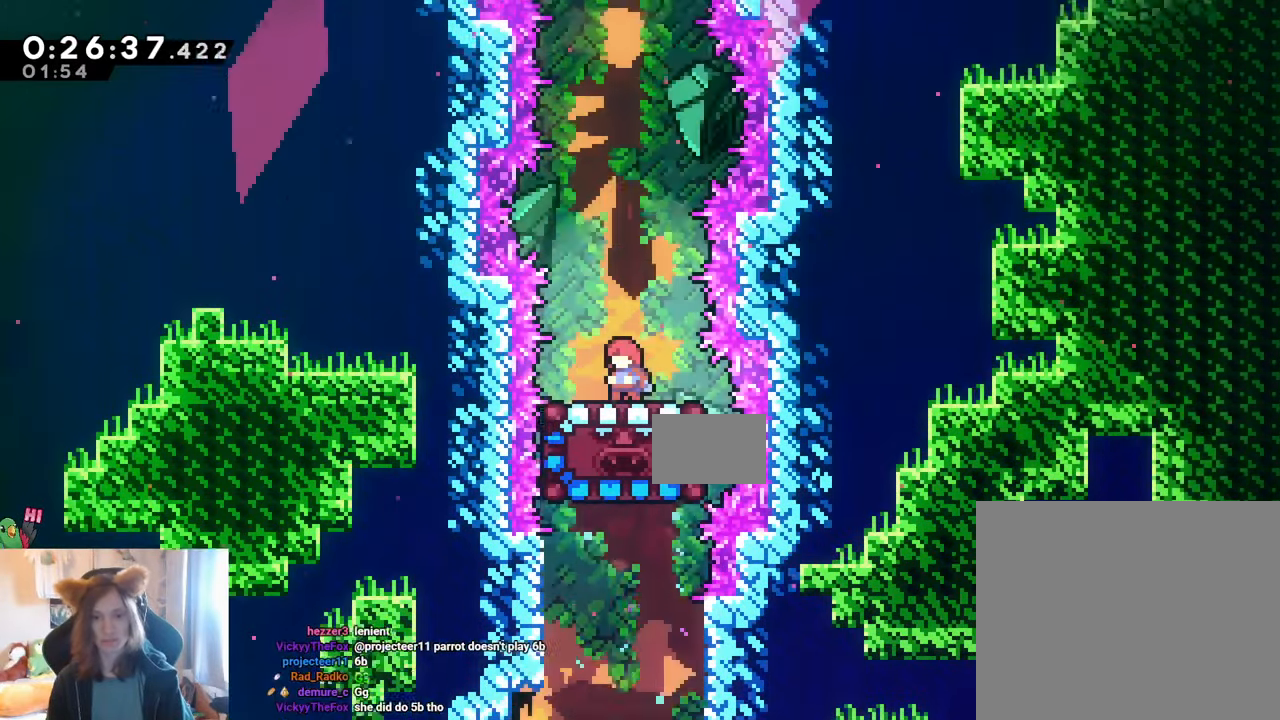
{"buttons": [], "left_stick": "center", "right_stick": "center", "events": []}
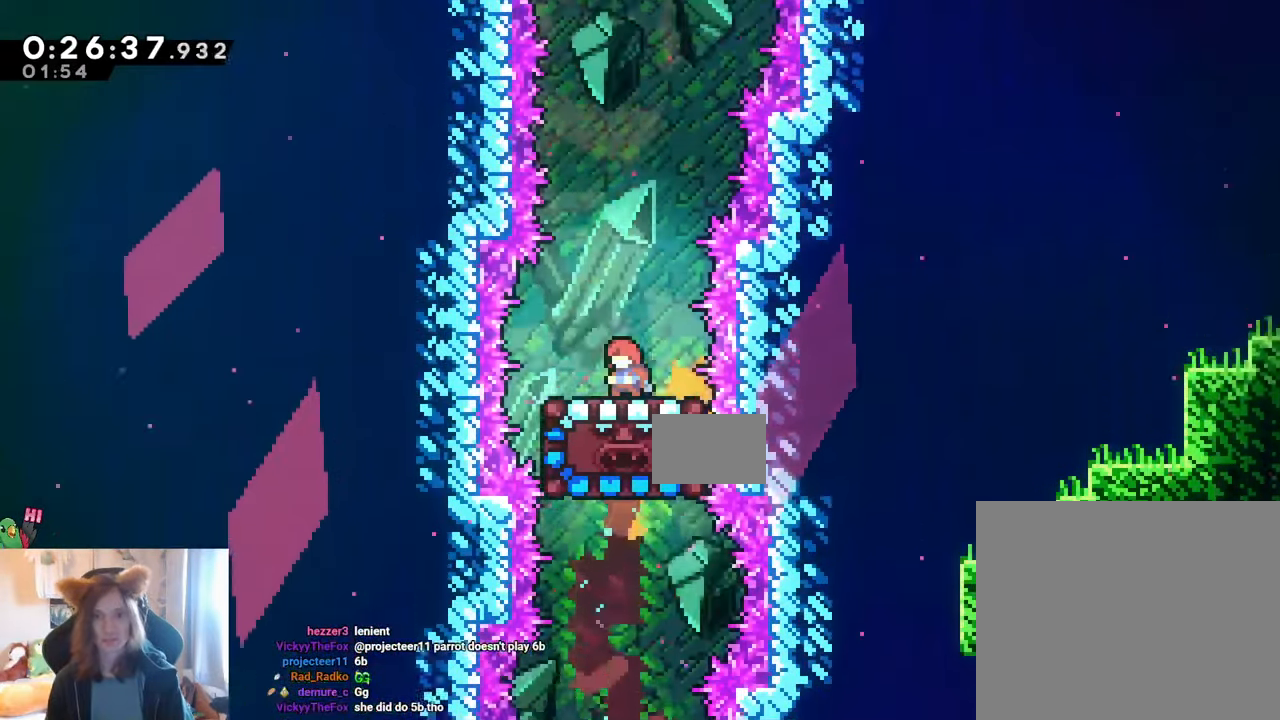
{"buttons": [], "left_stick": "center", "right_stick": "center", "events": []}
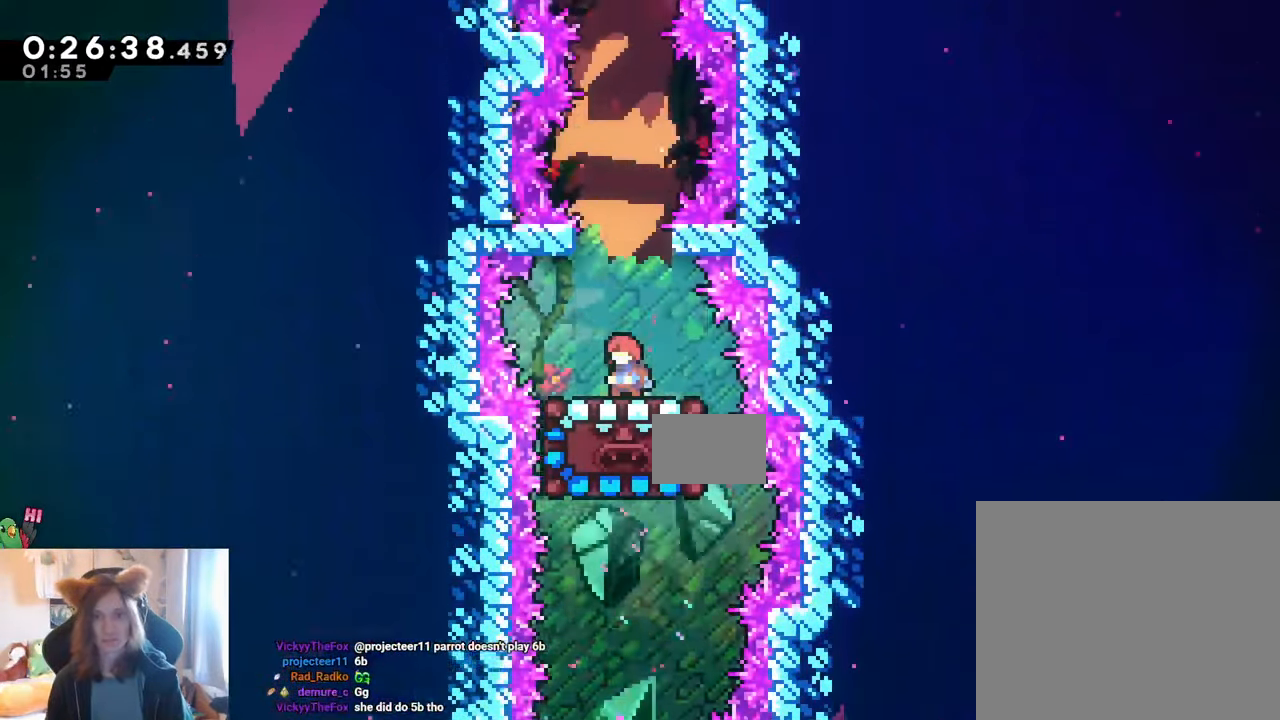
{"buttons": ["B"], "left_stick": "center", "right_stick": "center", "events": [[267, "B", "down"]]}
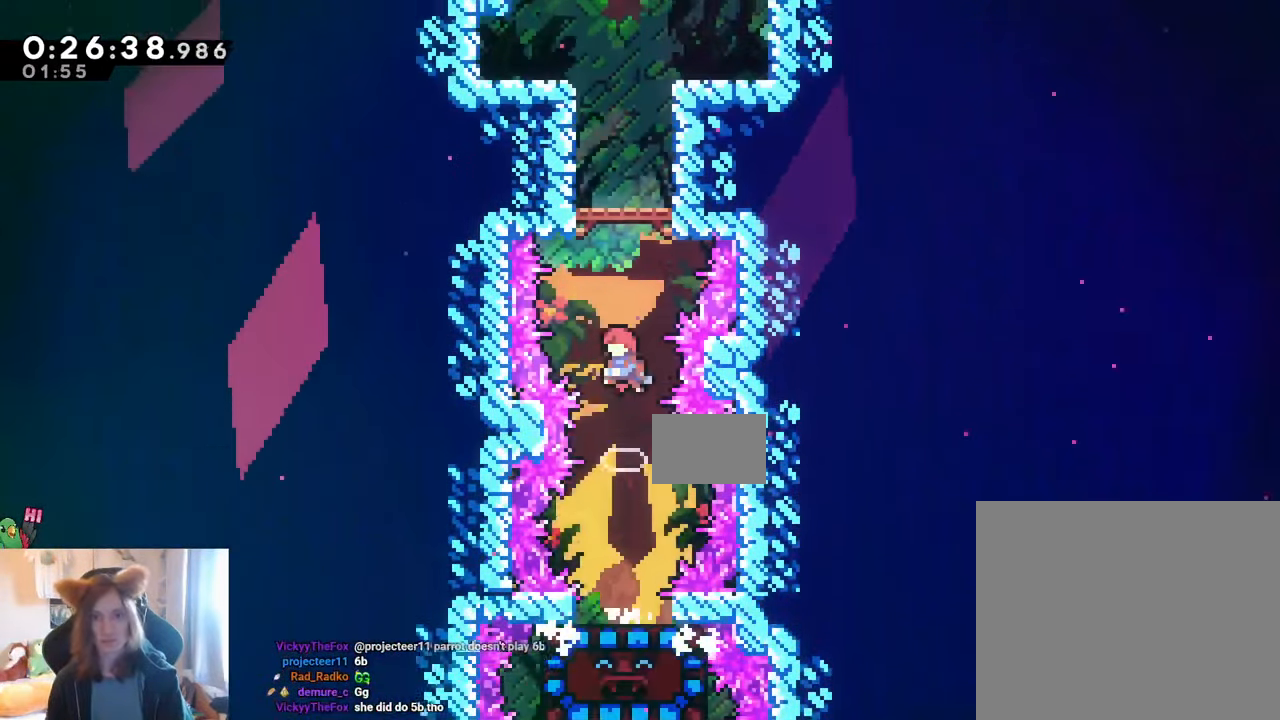
{"buttons": ["B"], "left_stick": "center", "right_stick": "center", "events": [[66, "left_stick", "up-left"], [150, "left_stick", "up"], [183, "Y", "down"], [333, "Y", "up"], [350, "B", "up"], [434, "left_stick", "center"], [467, "B", "down"]]}
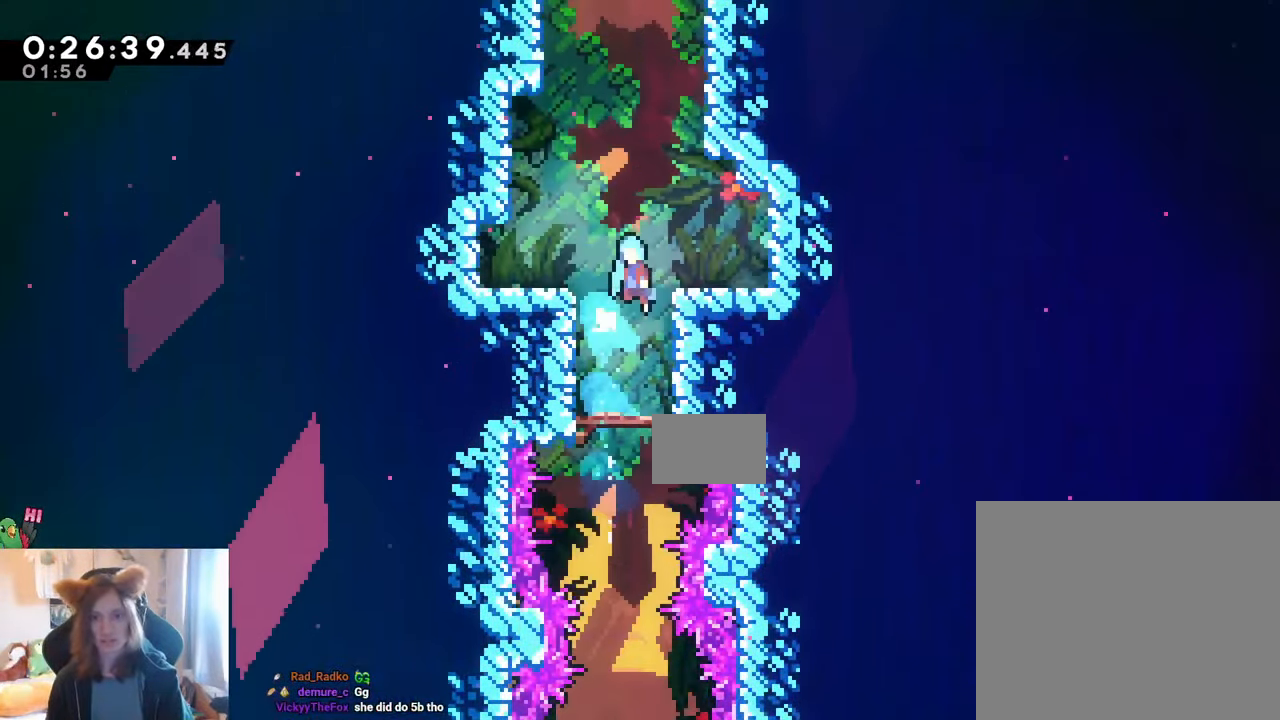
{"buttons": ["B", "R1"], "left_stick": "center", "right_stick": "center", "events": [[301, "R1", "down"], [301, "left_stick", "right"], [334, "B", "up"], [417, "B", "down"], [434, "left_stick", "center"]]}
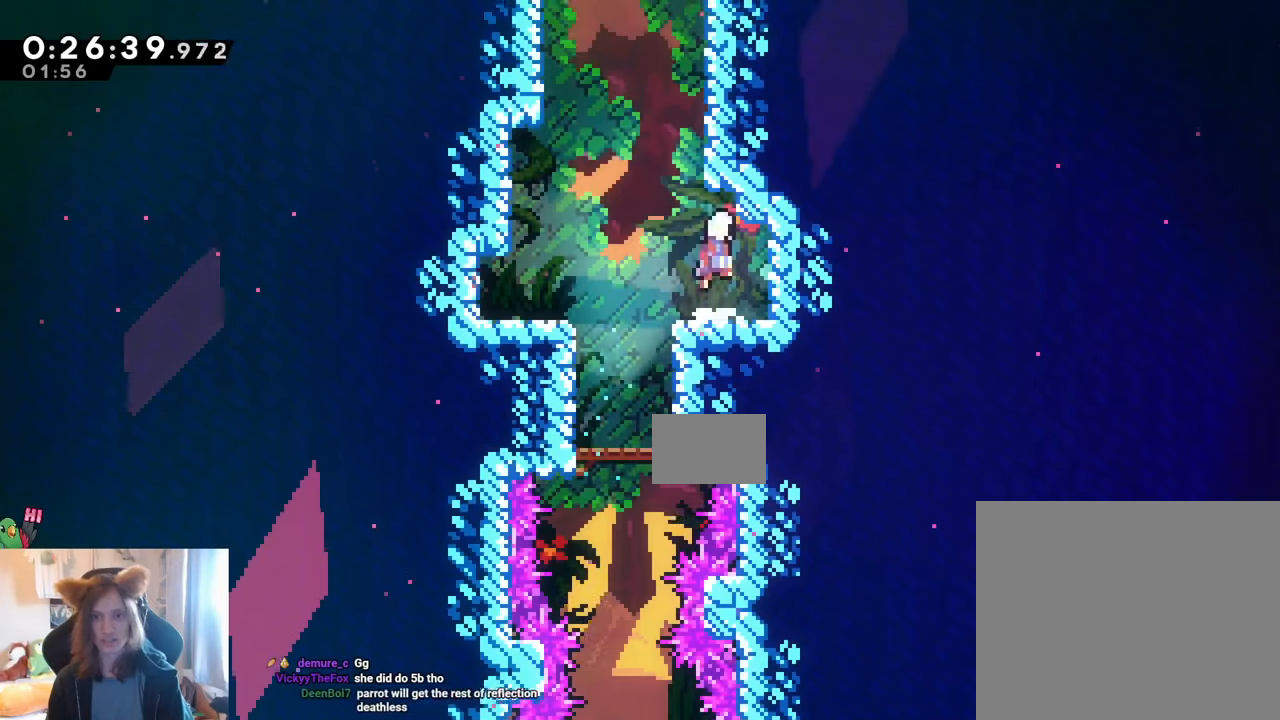
{"buttons": ["R1"], "left_stick": "up", "right_stick": "center", "events": [[16, "B", "up"], [117, "B", "down"], [117, "left_stick", "left"], [233, "left_stick", "up"], [300, "Y", "down"], [467, "Y", "up"], [484, "B", "up"]]}